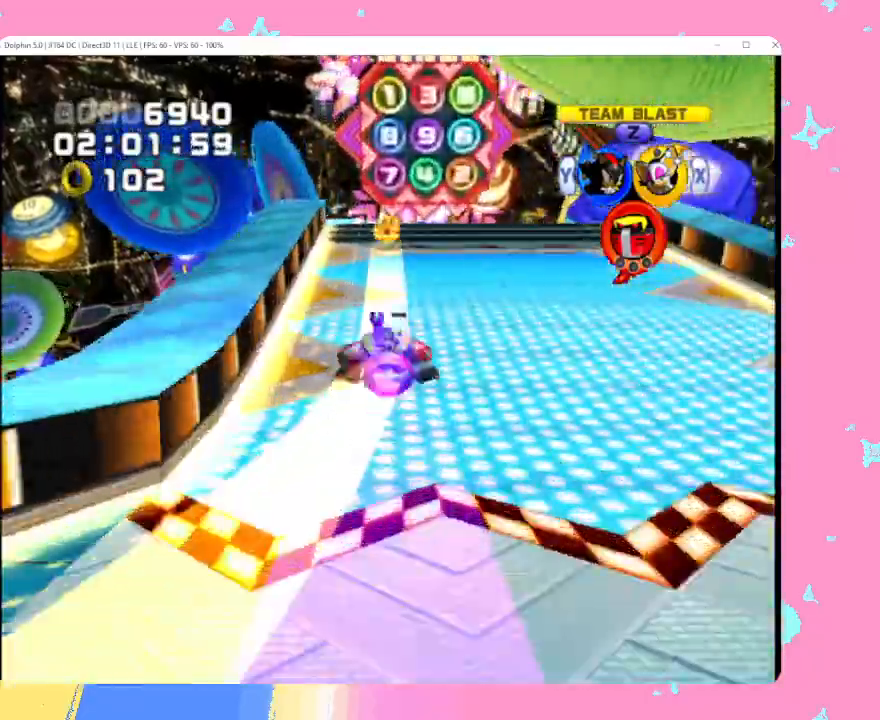
Gameplay with a controller (Nintendo layout); each line is a JSON object with the inputs held at the frame after it. "events" lists button and stick changes between this image and that frame as [ms after this image, input, new state], when the widget could be followed in between. Not read: L3 R3 right_stick.
{"buttons": [], "left_stick": "up", "events": []}
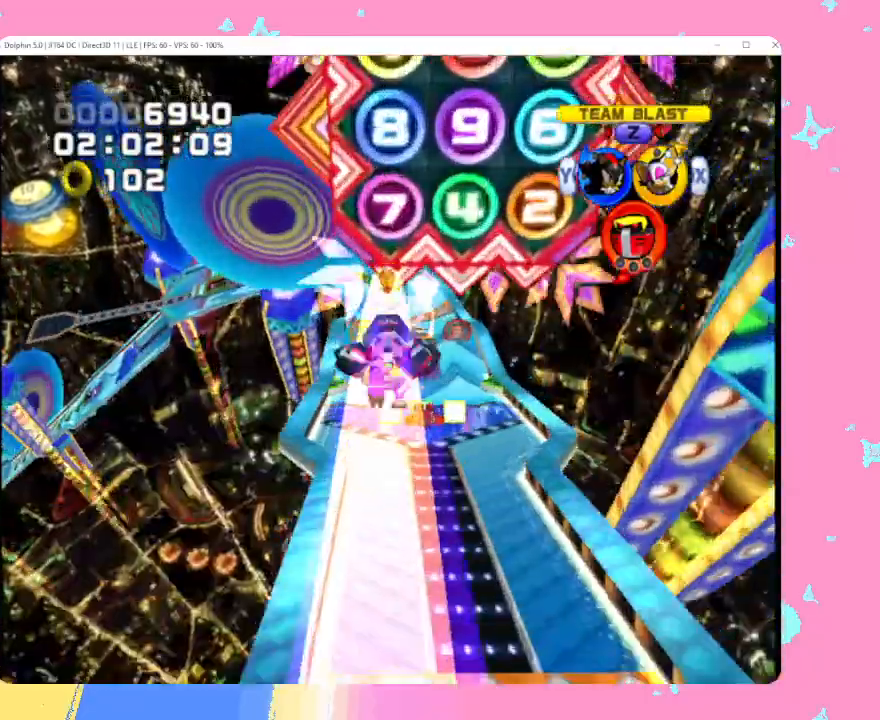
{"buttons": [], "left_stick": "up", "events": []}
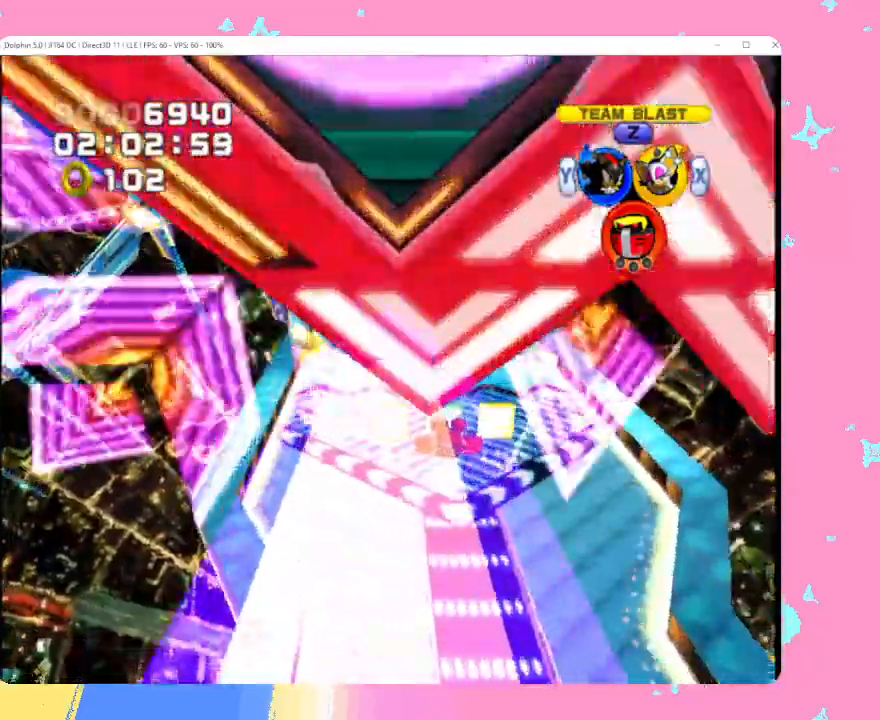
{"buttons": [], "left_stick": "up", "events": []}
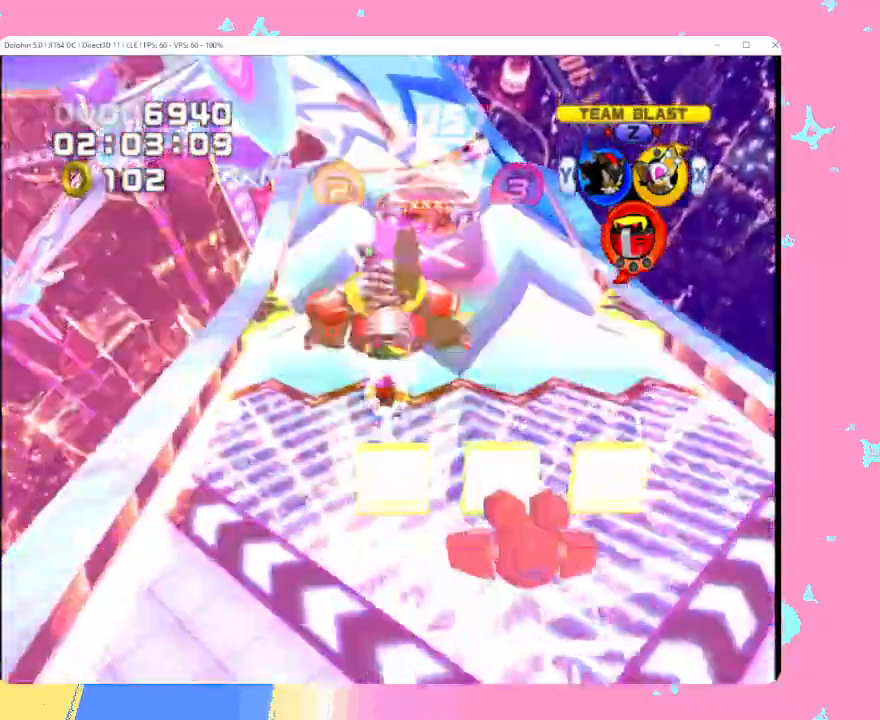
{"buttons": [], "left_stick": "up", "events": []}
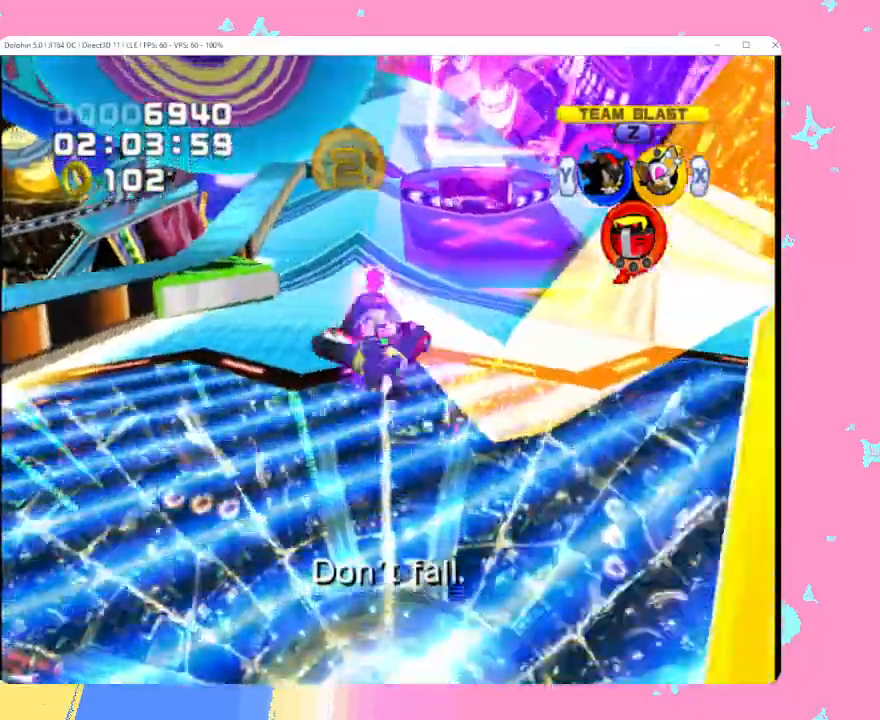
{"buttons": [], "left_stick": "up", "events": []}
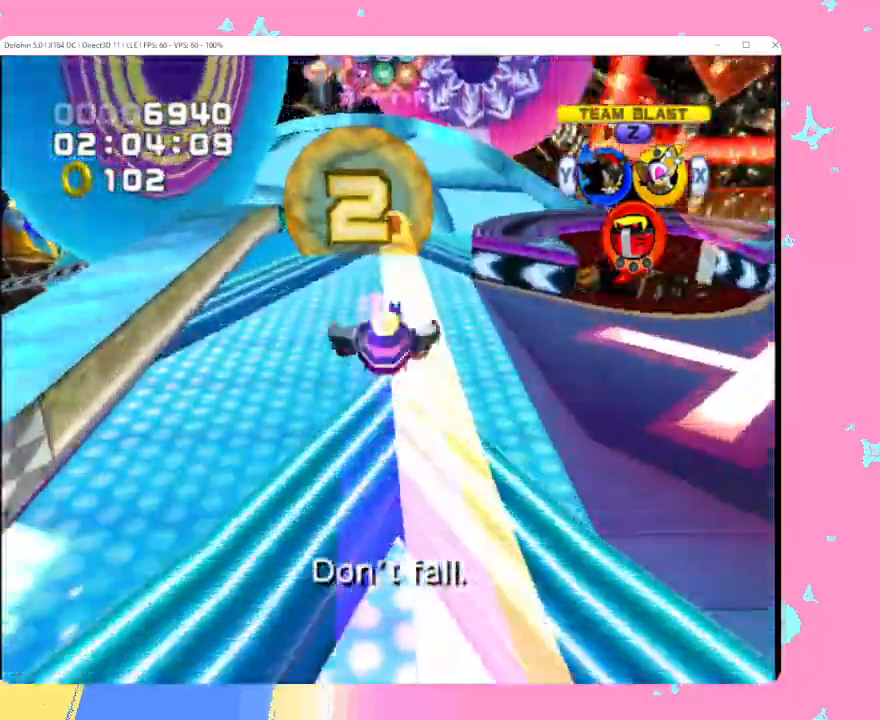
{"buttons": [], "left_stick": "up", "events": []}
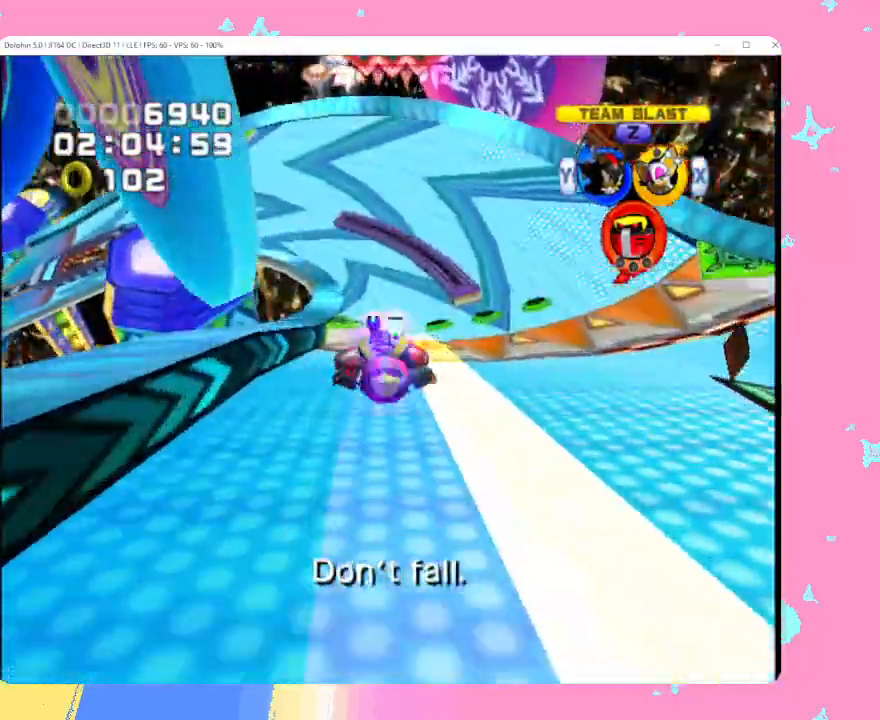
{"buttons": [], "left_stick": "up", "events": []}
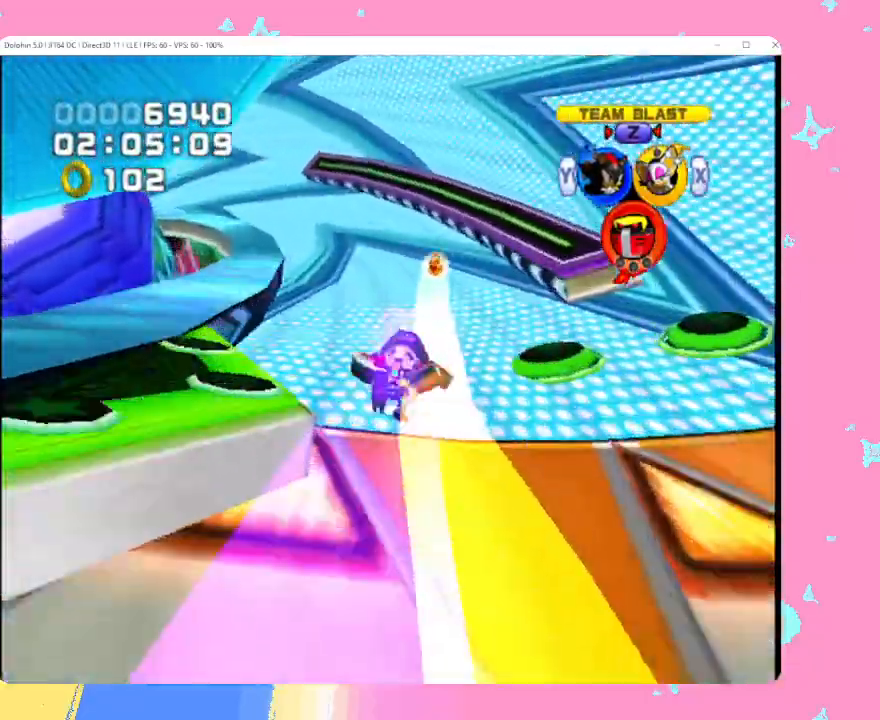
{"buttons": [], "left_stick": "up-left", "events": [[250, "left_stick", "up-left"]]}
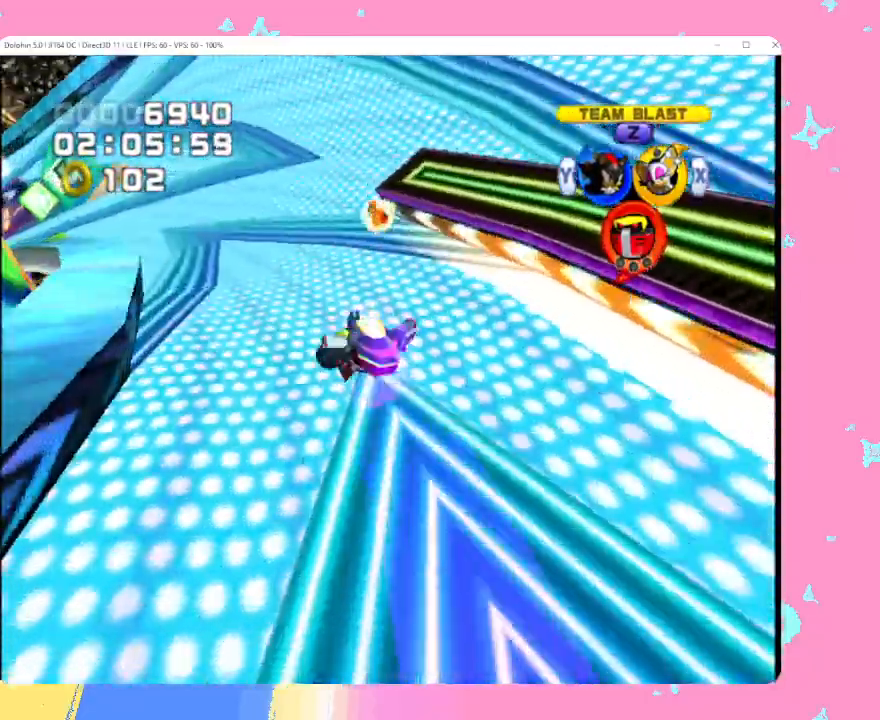
{"buttons": [], "left_stick": "up", "events": [[250, "left_stick", "up"]]}
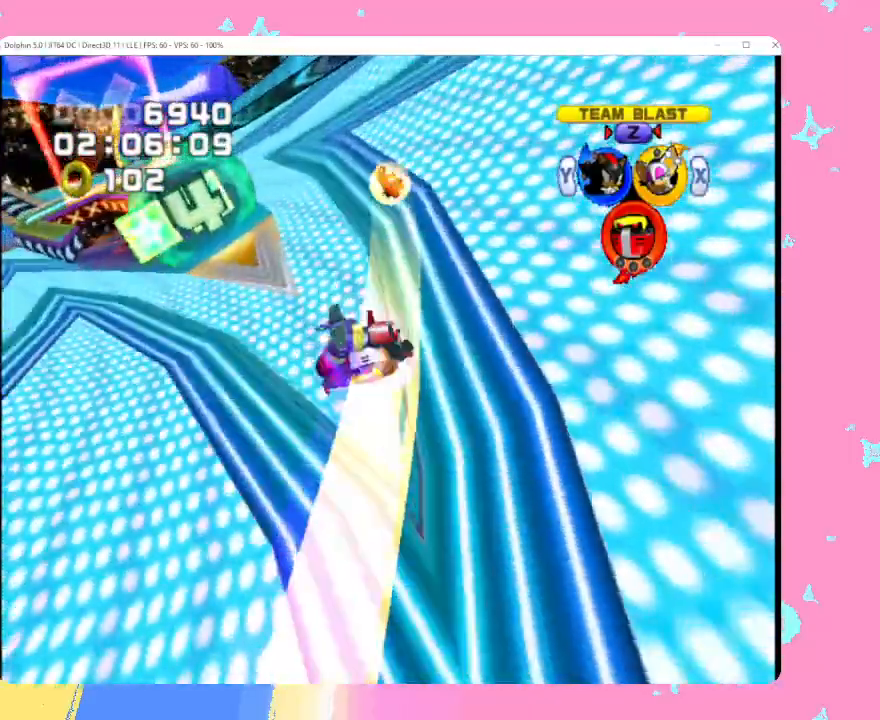
{"buttons": [], "left_stick": "up-left", "events": [[300, "left_stick", "up-left"]]}
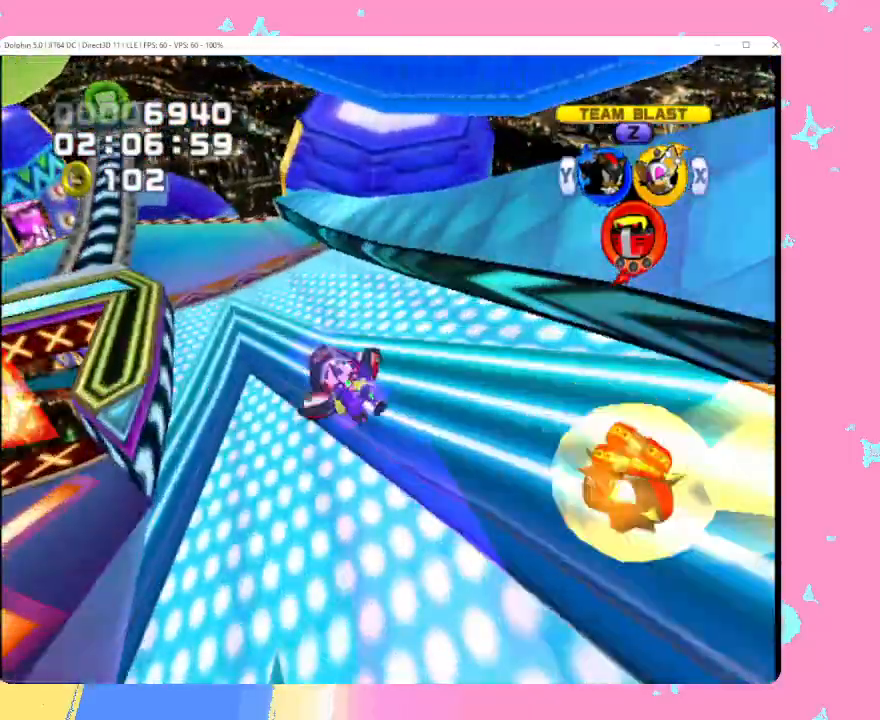
{"buttons": [], "left_stick": "up-left", "events": []}
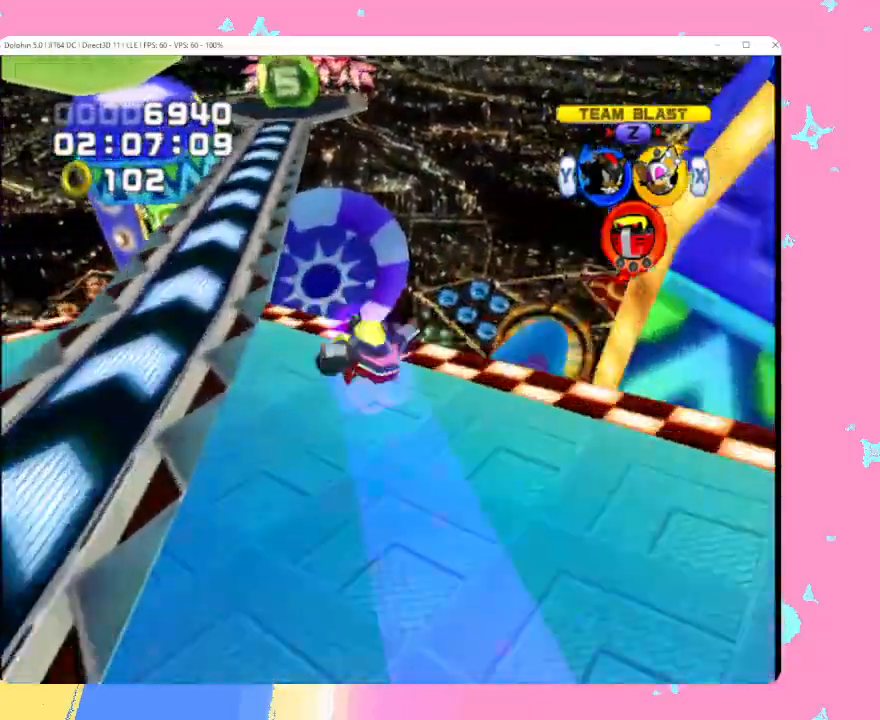
{"buttons": [], "left_stick": "up", "events": [[250, "left_stick", "up"]]}
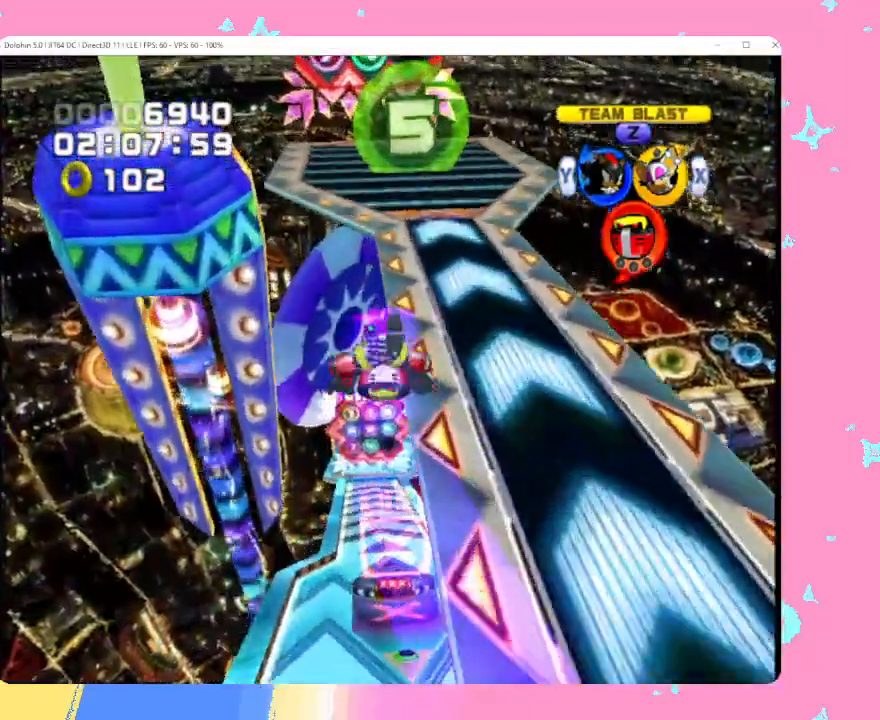
{"buttons": [], "left_stick": "up", "events": []}
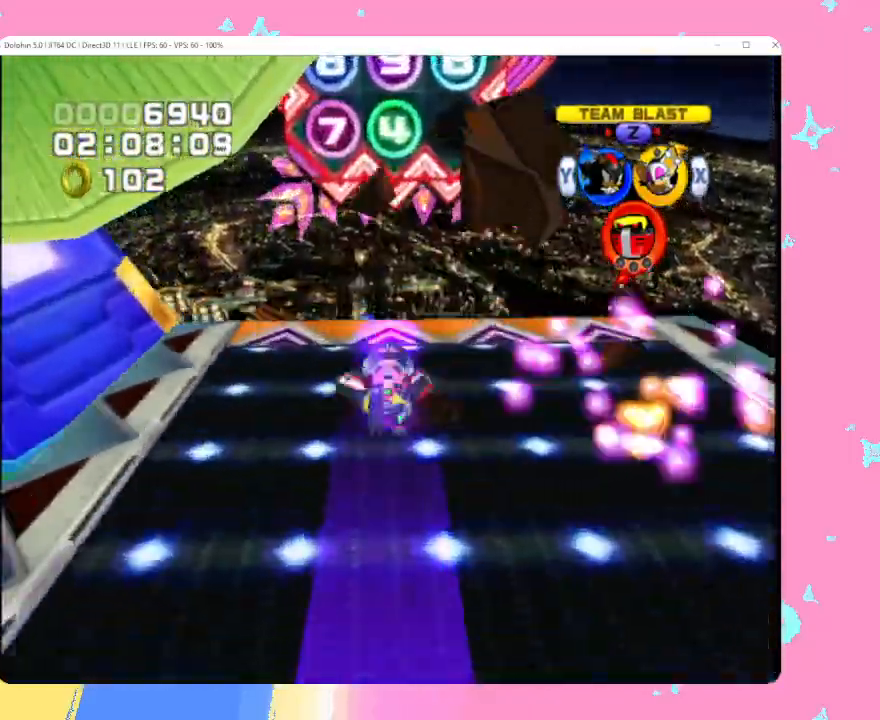
{"buttons": [], "left_stick": "up", "events": []}
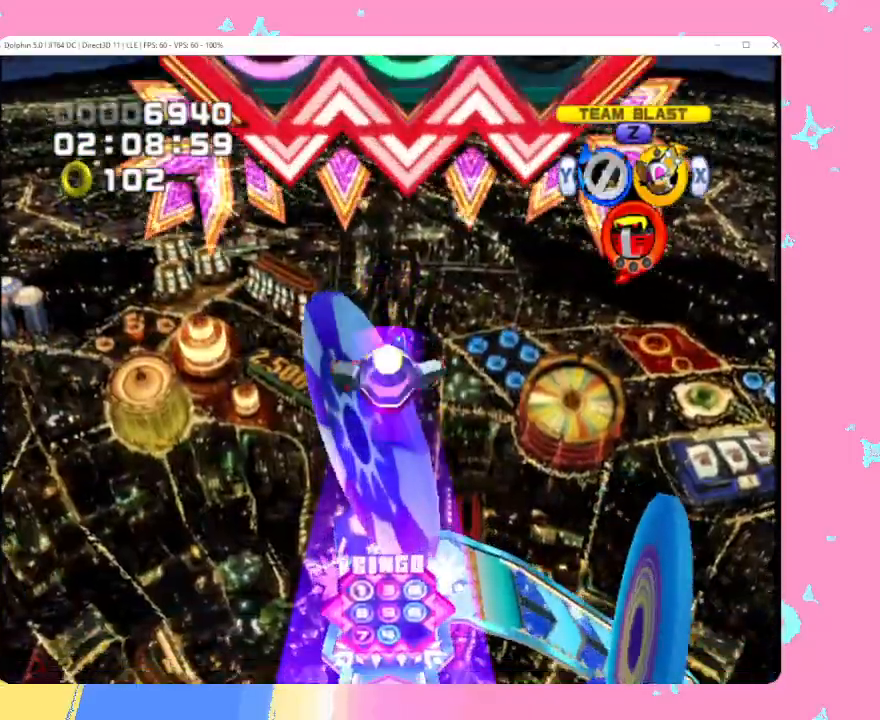
{"buttons": [], "left_stick": "up", "events": []}
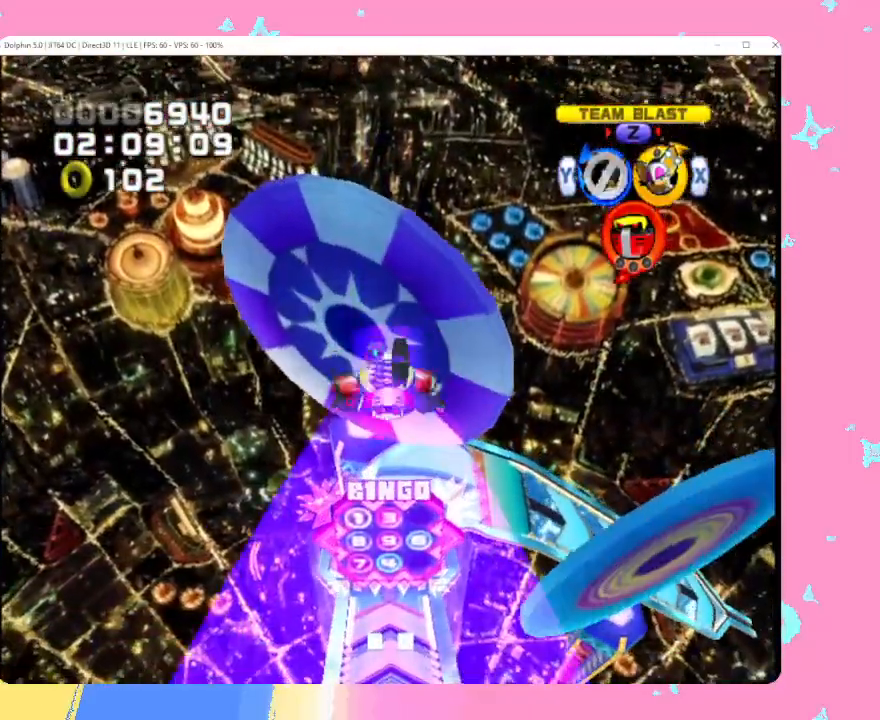
{"buttons": [], "left_stick": "up", "events": []}
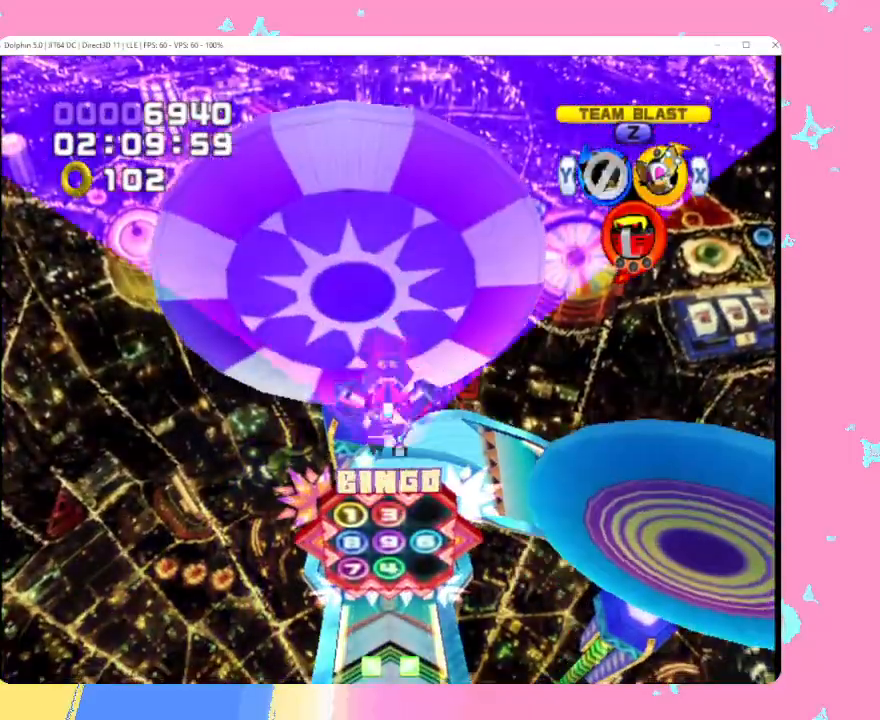
{"buttons": [], "left_stick": "up", "events": []}
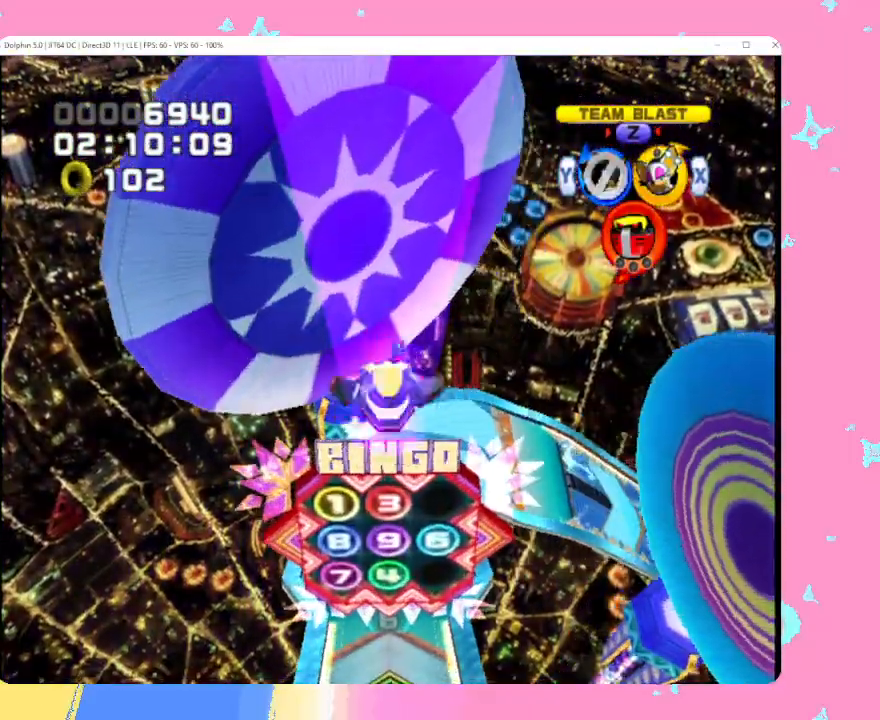
{"buttons": [], "left_stick": "up", "events": []}
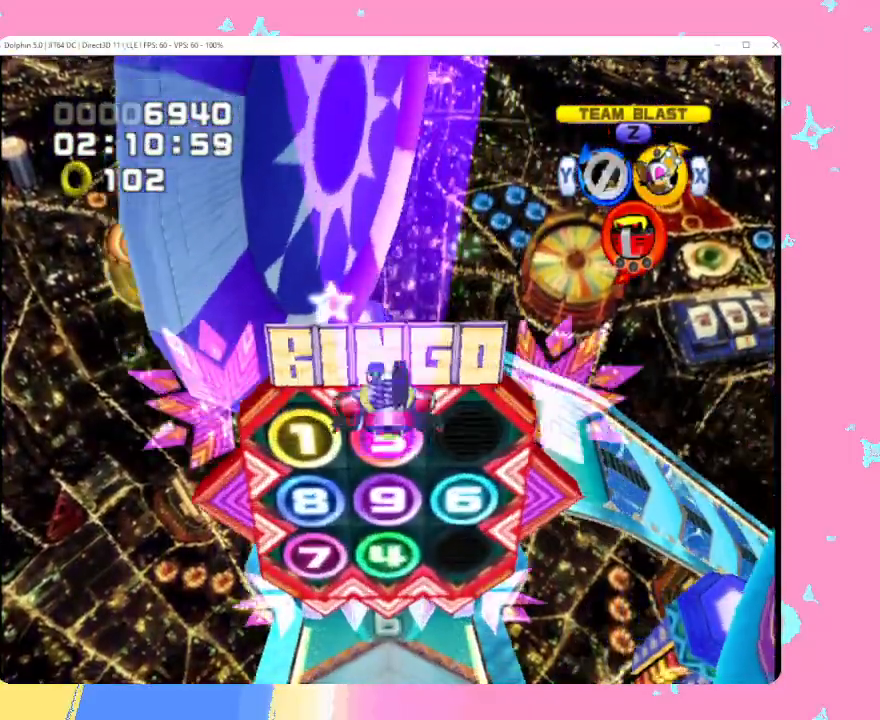
{"buttons": [], "left_stick": "up", "events": []}
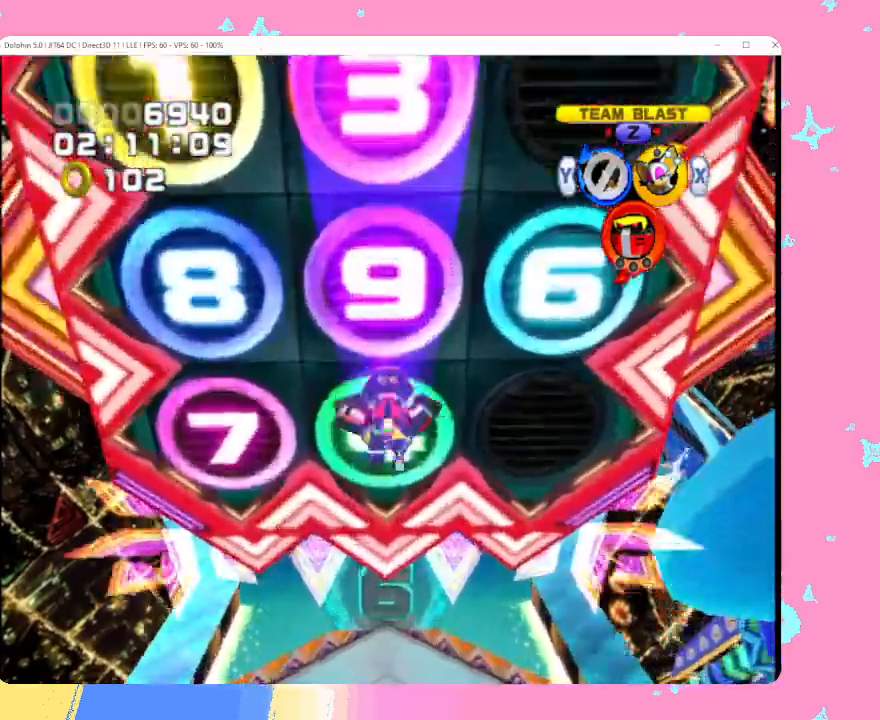
{"buttons": [], "left_stick": "up", "events": []}
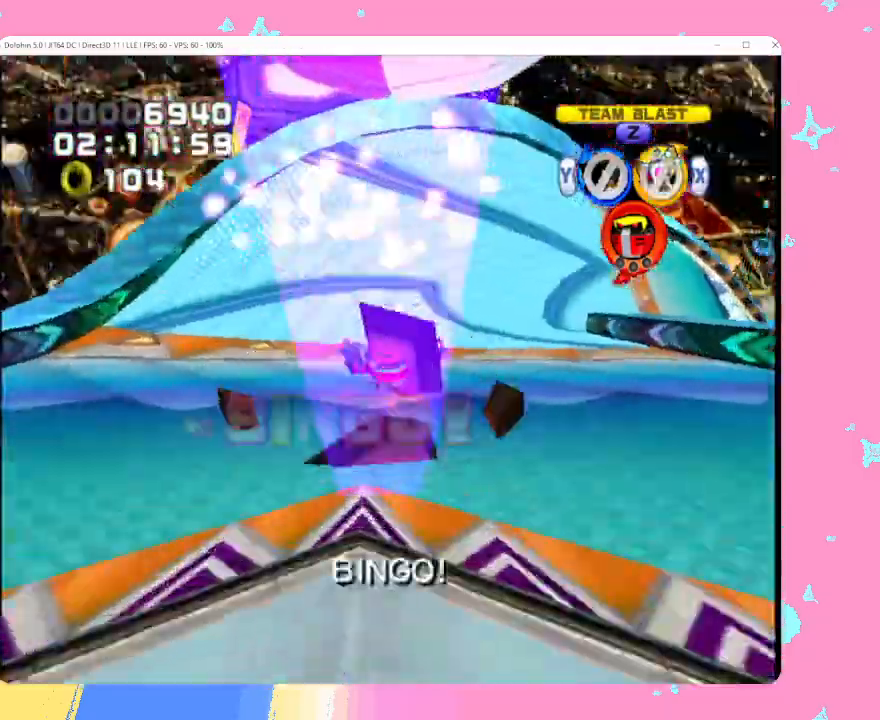
{"buttons": [], "left_stick": "up-right", "events": [[133, "left_stick", "up-right"]]}
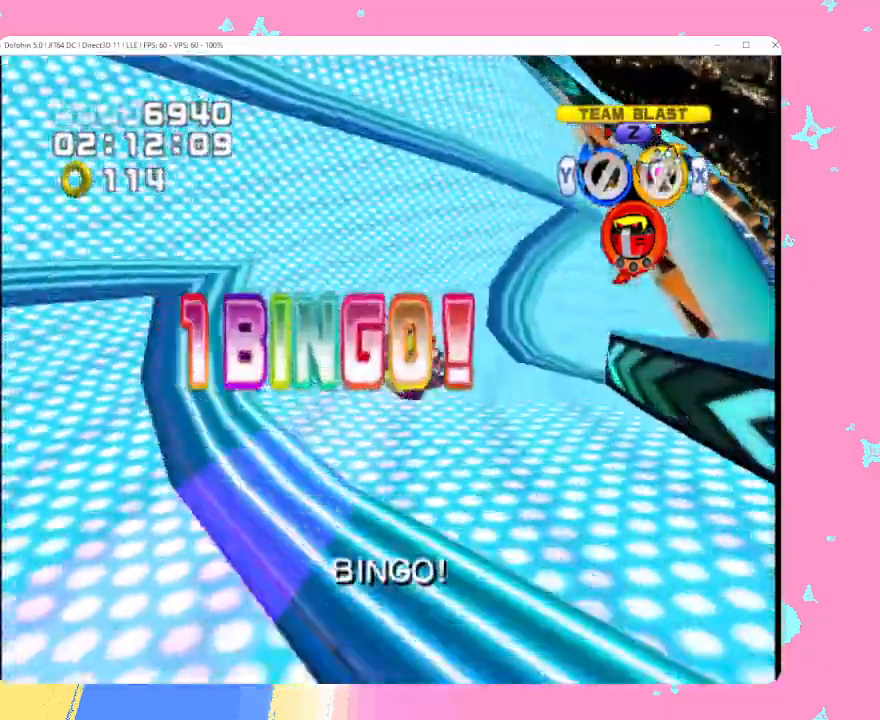
{"buttons": [], "left_stick": "up-right", "events": [[83, "left_stick", "right"], [450, "left_stick", "up-right"]]}
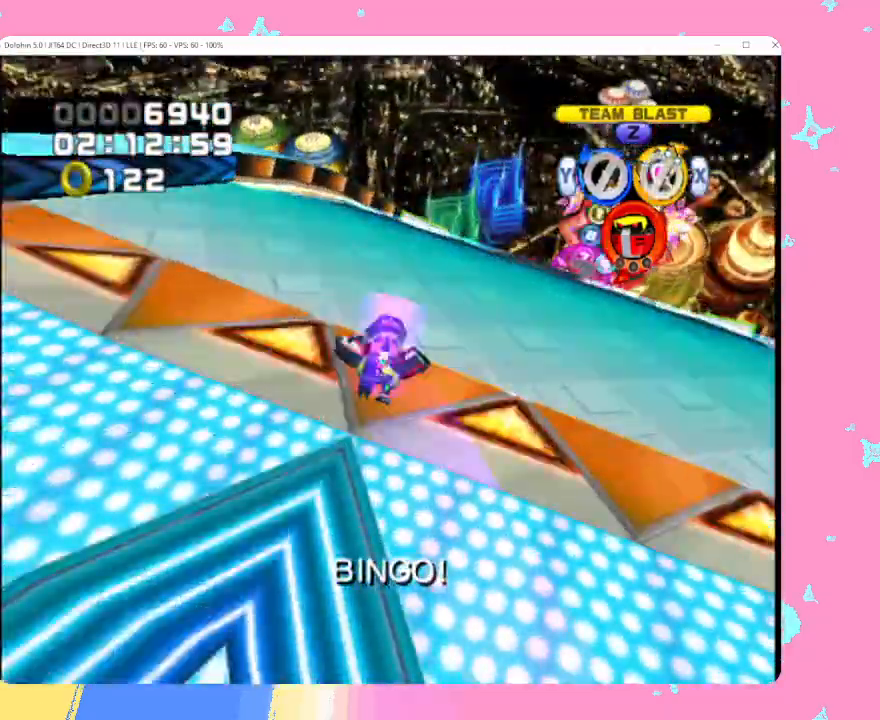
{"buttons": [], "left_stick": "up-right", "events": []}
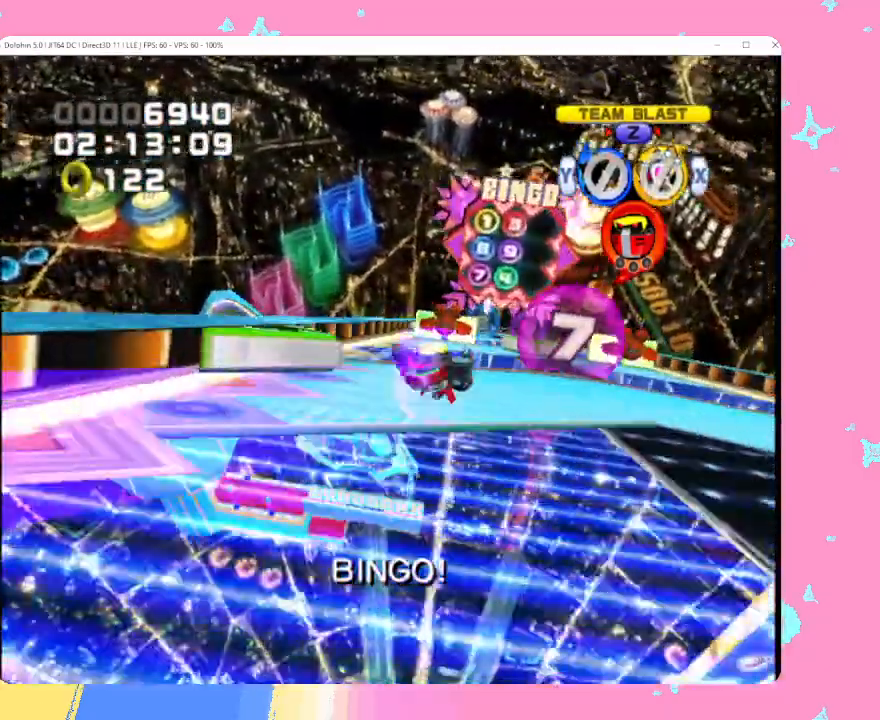
{"buttons": [], "left_stick": "up", "events": [[67, "left_stick", "up"], [250, "left_stick", "up-left"], [400, "left_stick", "up"]]}
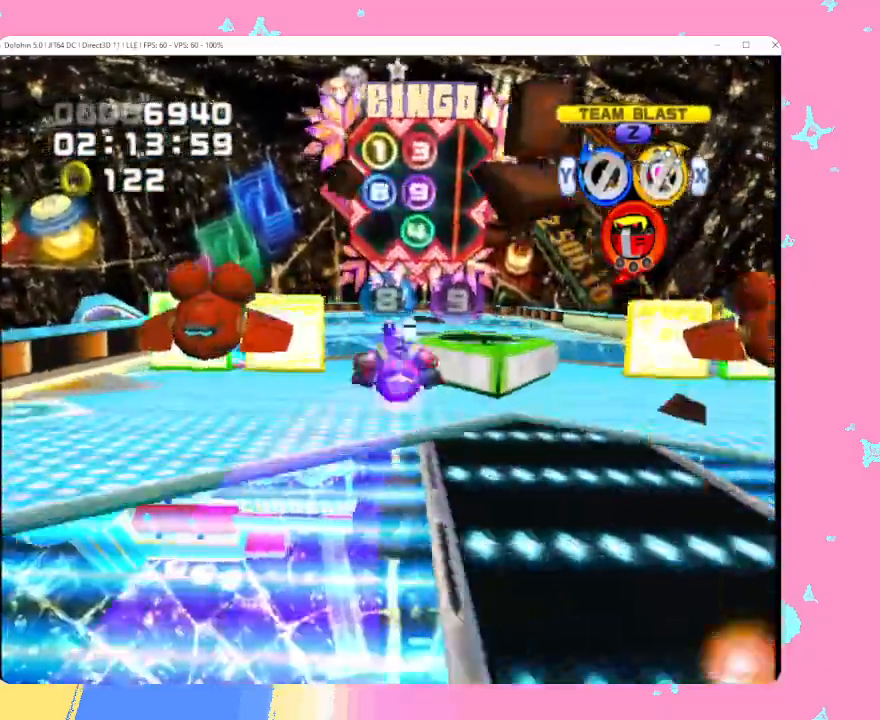
{"buttons": [], "left_stick": "up", "events": []}
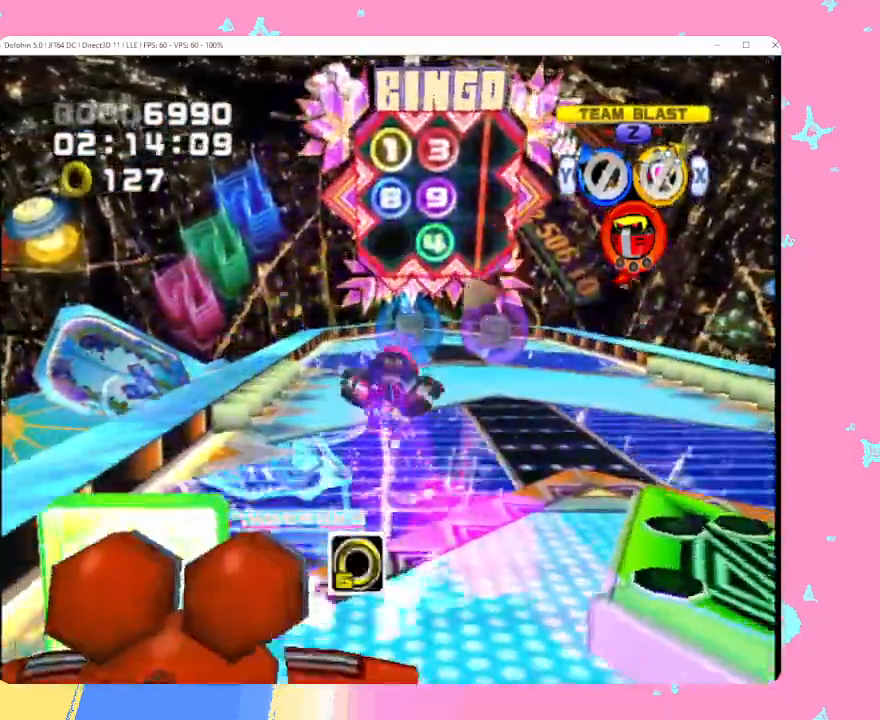
{"buttons": [], "left_stick": "up", "events": []}
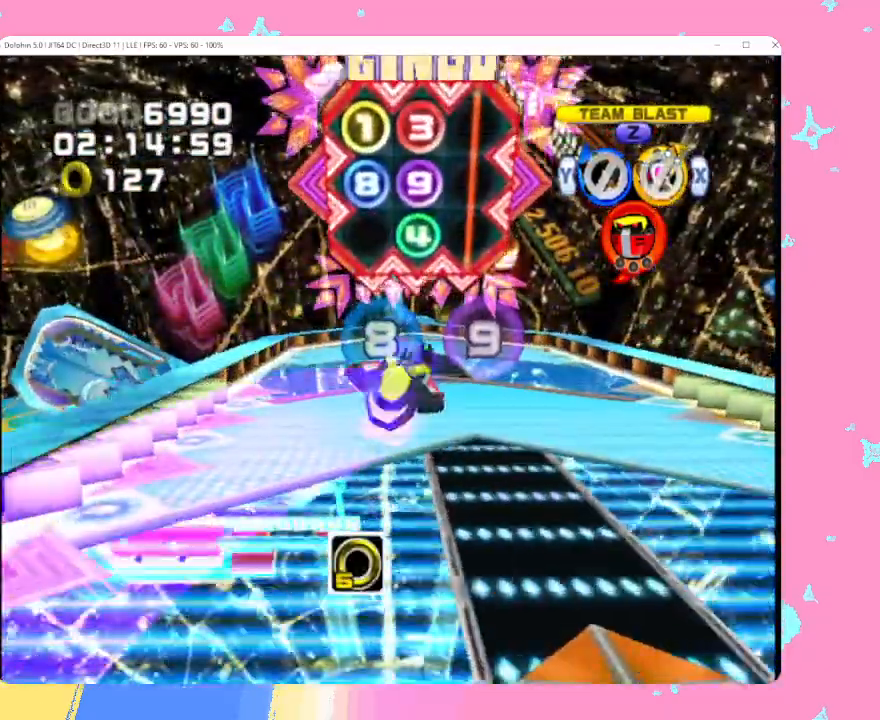
{"buttons": [], "left_stick": "up", "events": []}
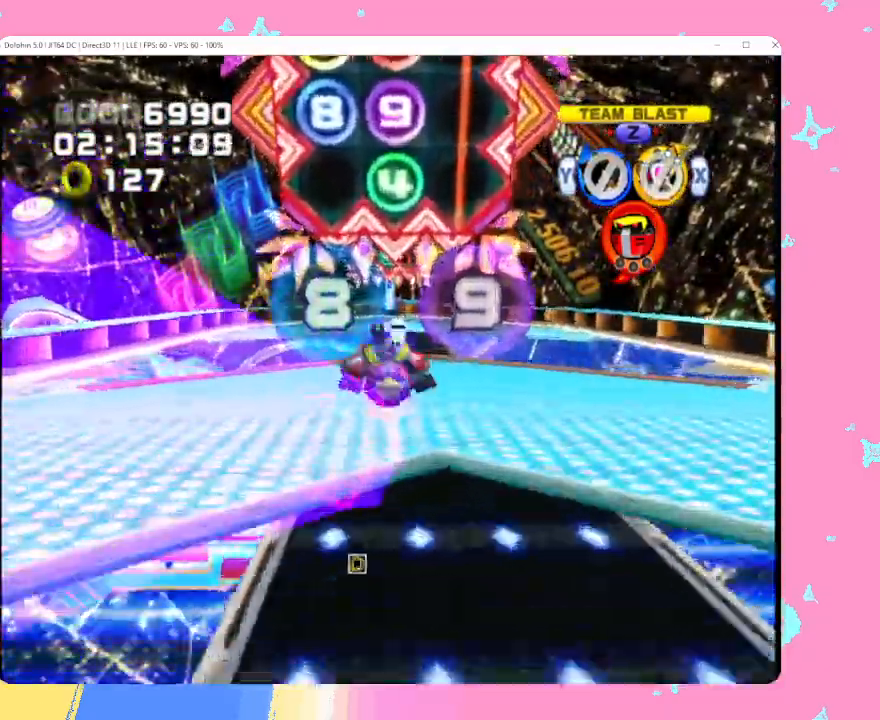
{"buttons": [], "left_stick": "up", "events": []}
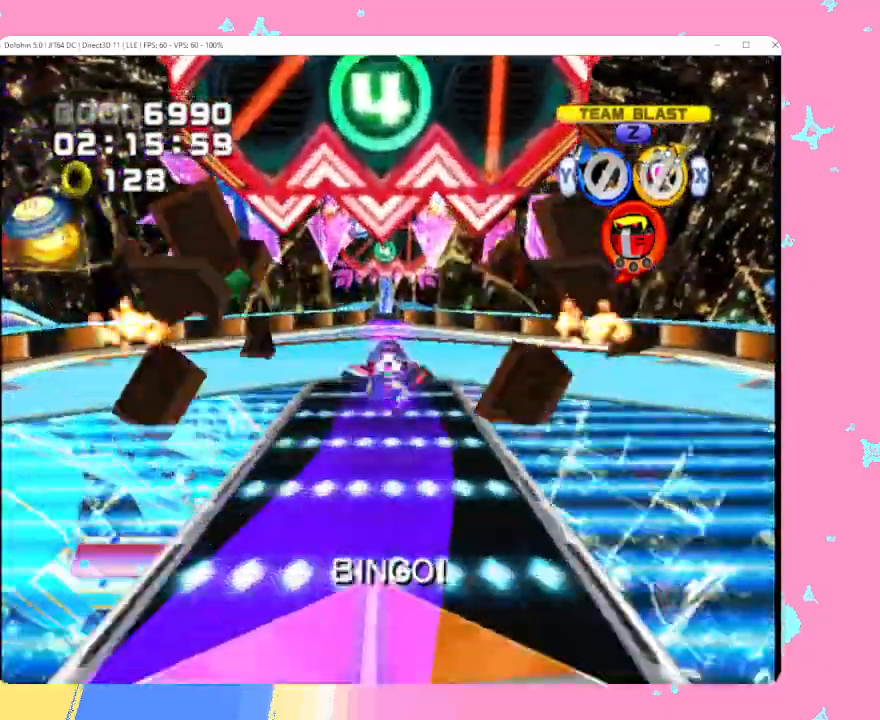
{"buttons": [], "left_stick": "up", "events": []}
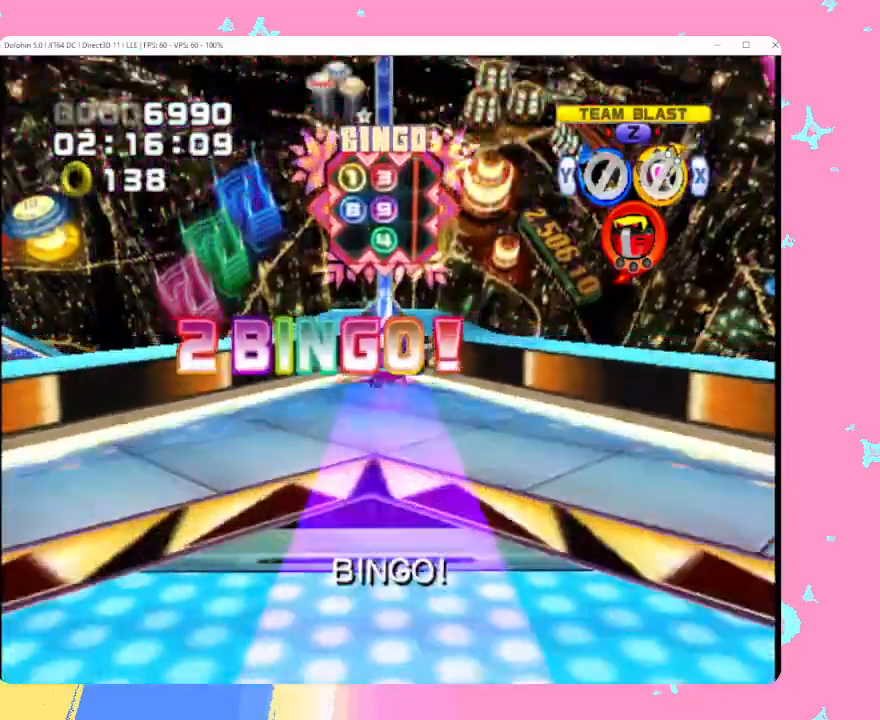
{"buttons": [], "left_stick": "up", "events": []}